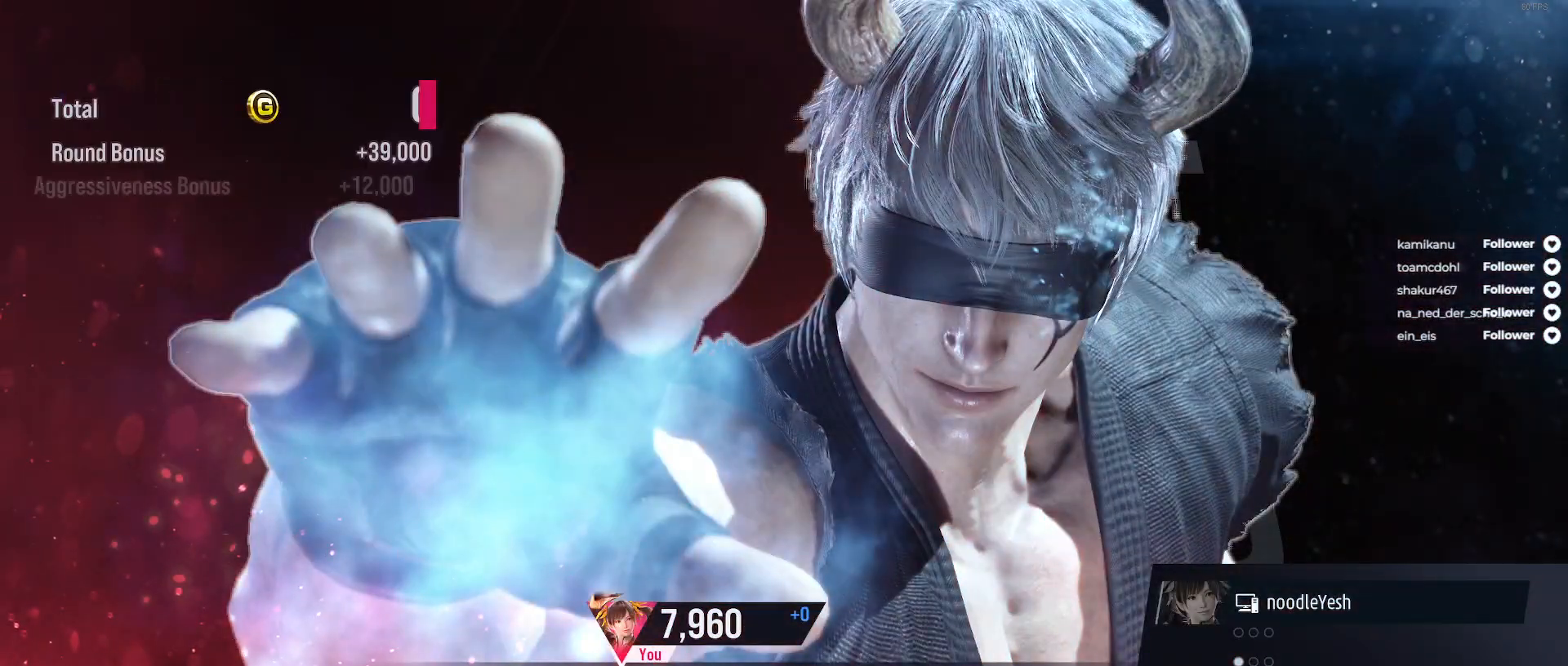
Gameplay with a controller (Xbox layout); each line is a JSON object with the inputs held at the frame after it. "events" lists button and stick changes between this image and that frame as [ms after this image, input, new state], when the widget could be followed in between. Not read: left_stick.
{"buttons": [], "right_stick": "center", "events": []}
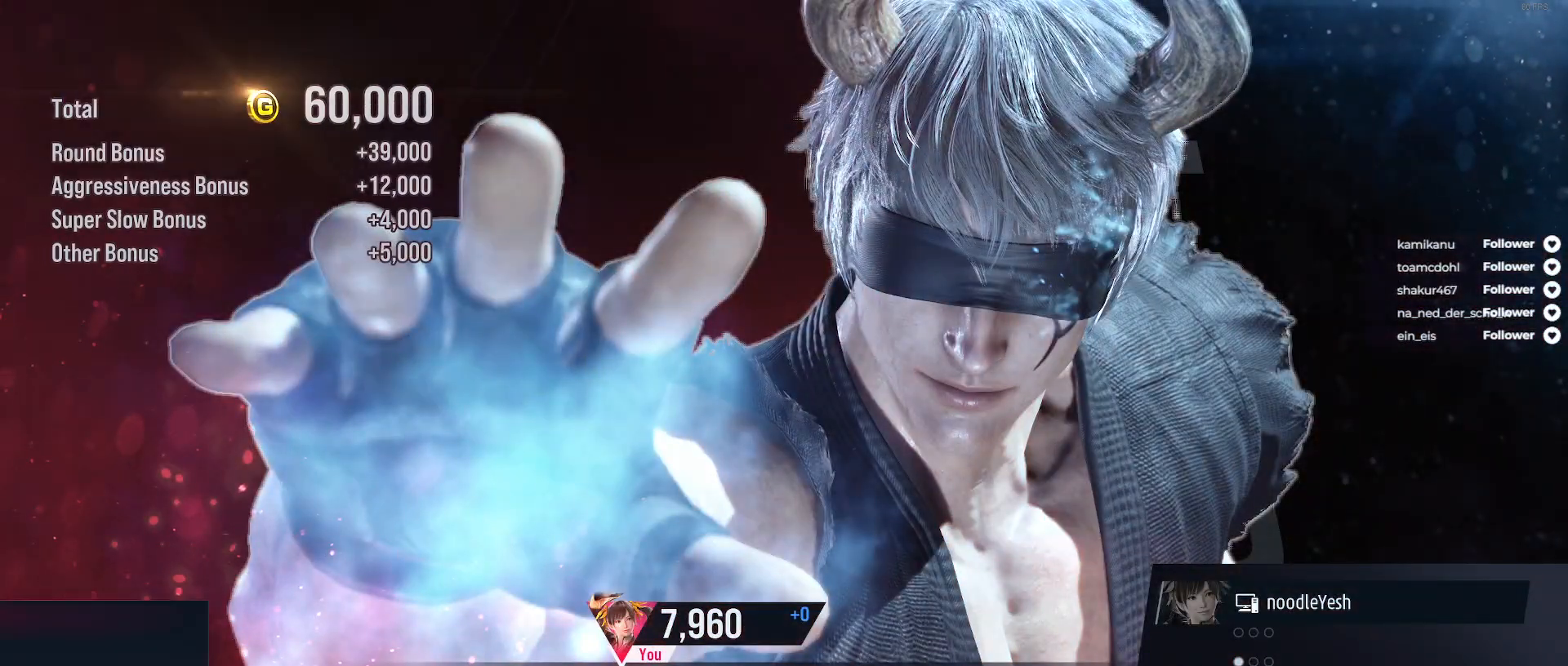
{"buttons": [], "right_stick": "center", "events": []}
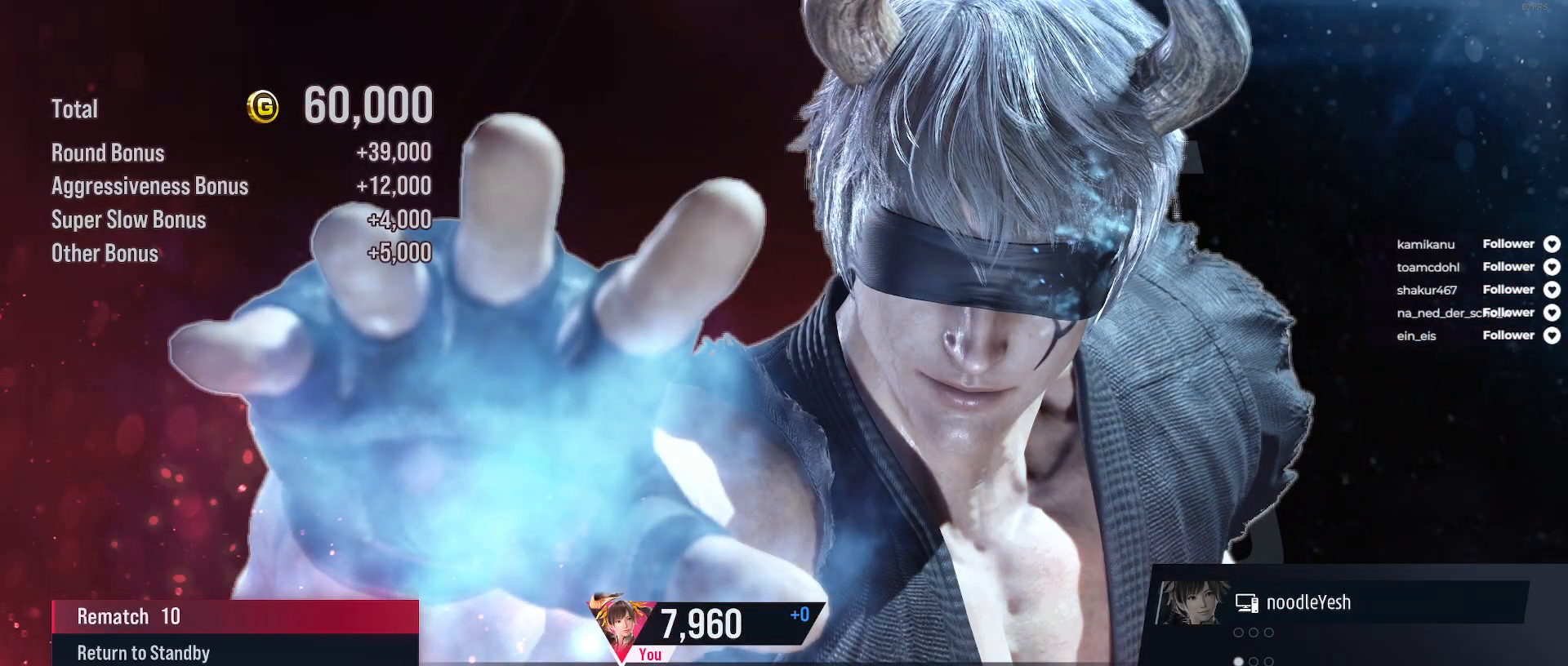
{"buttons": ["DPAD_DOWN"], "right_stick": "center", "events": [[300, "DPAD_DOWN", "down"], [400, "DPAD_DOWN", "up"], [500, "DPAD_DOWN", "down"]]}
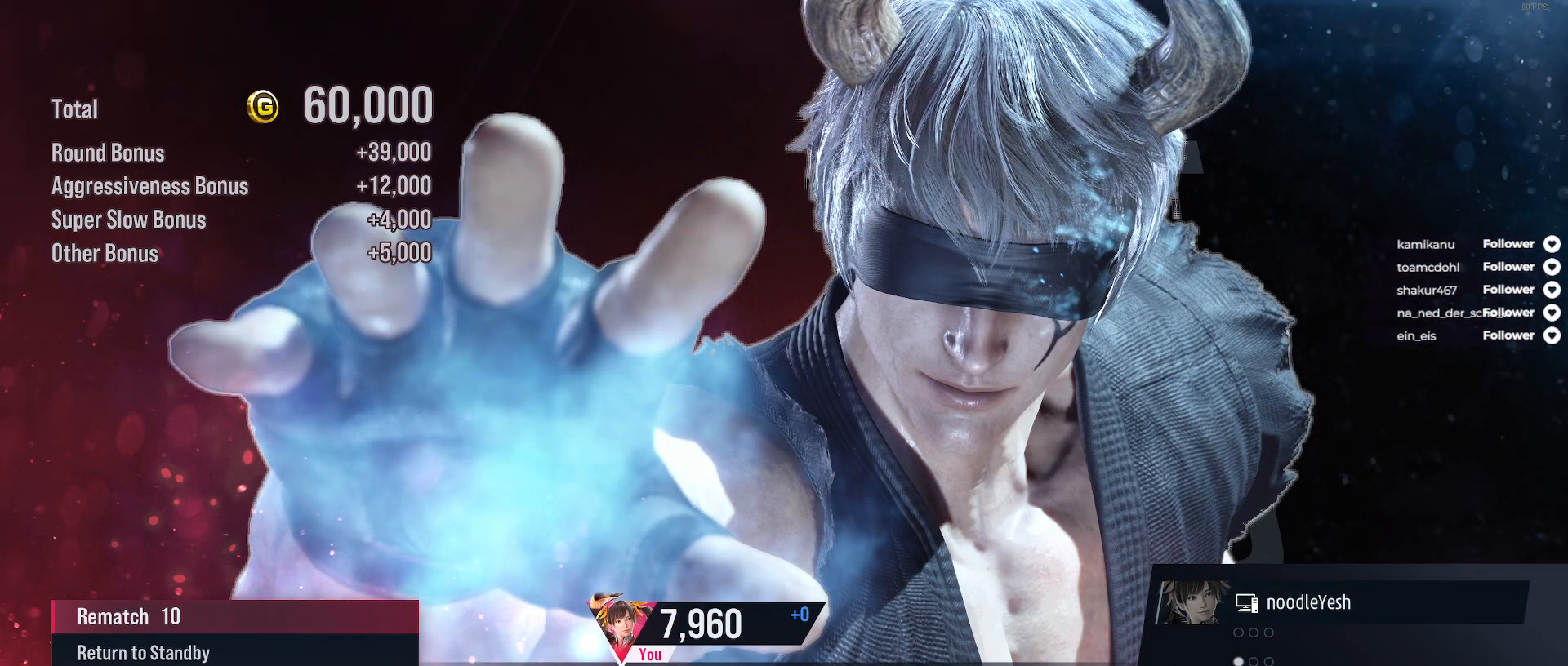
{"buttons": [], "right_stick": "center", "events": [[67, "DPAD_DOWN", "up"], [167, "DPAD_DOWN", "down"], [233, "DPAD_DOWN", "up"], [383, "A", "down"], [483, "A", "up"]]}
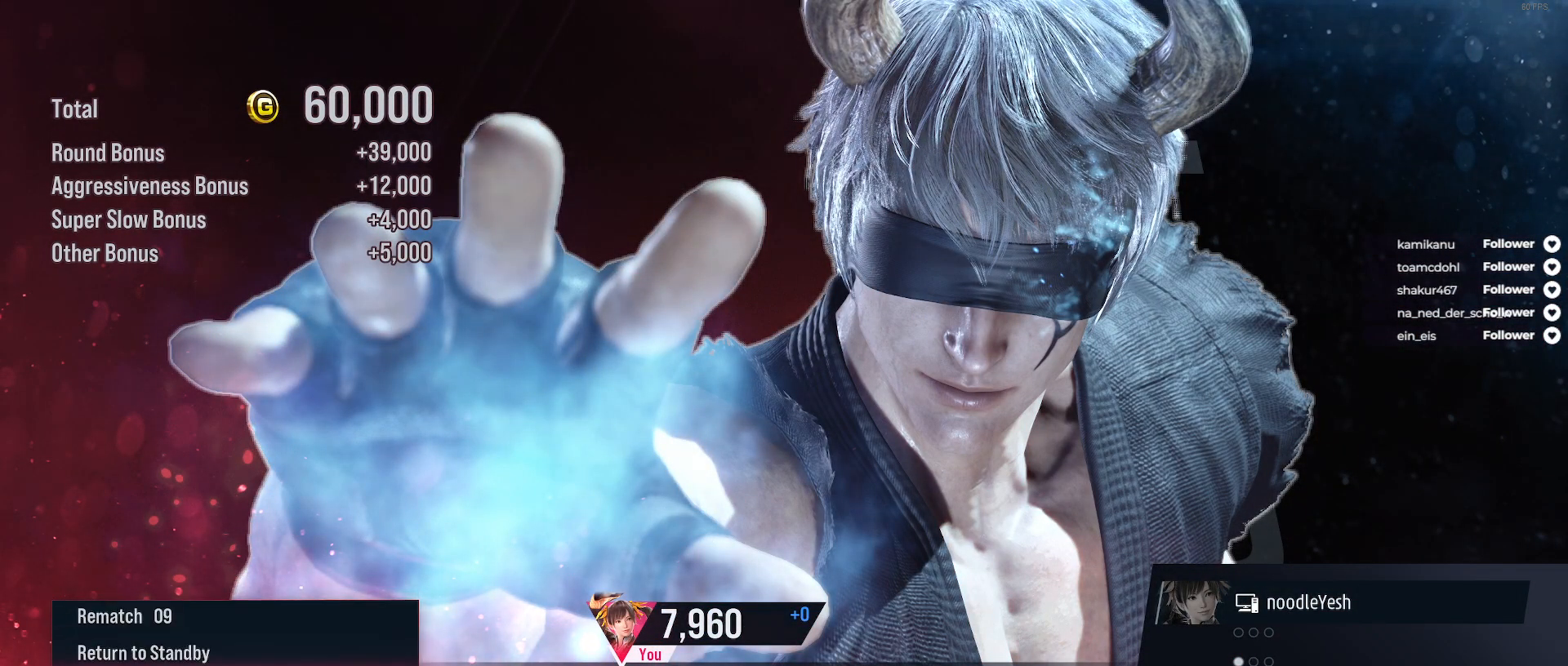
{"buttons": [], "right_stick": "center", "events": []}
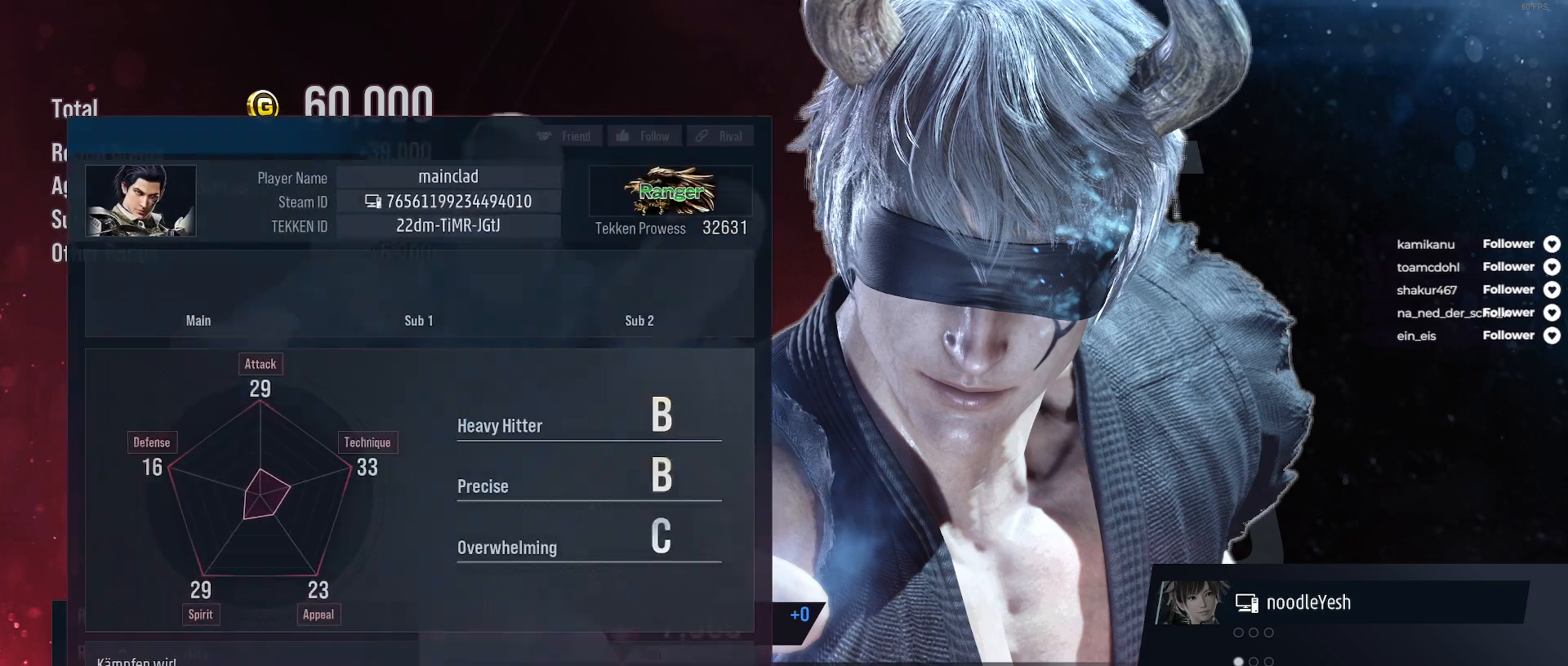
{"buttons": [], "right_stick": "center", "events": []}
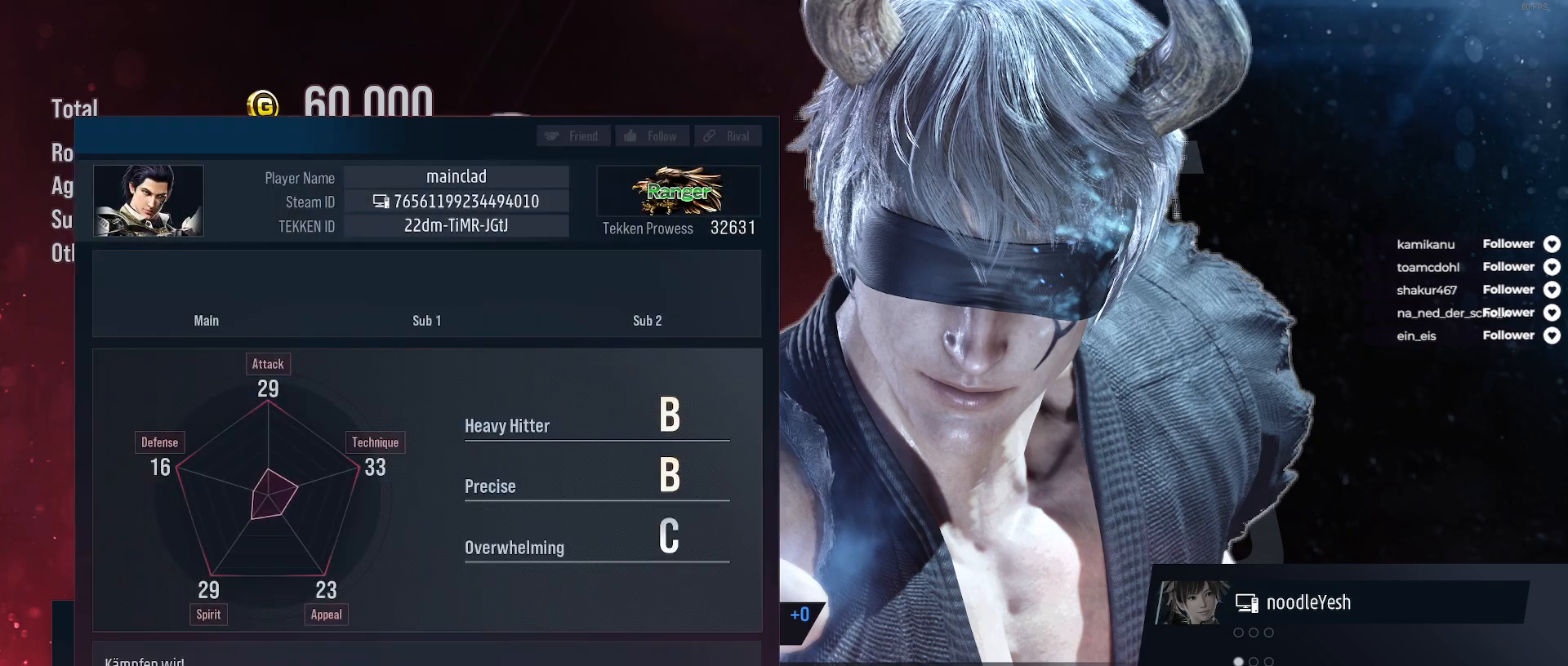
{"buttons": [], "right_stick": "center", "events": []}
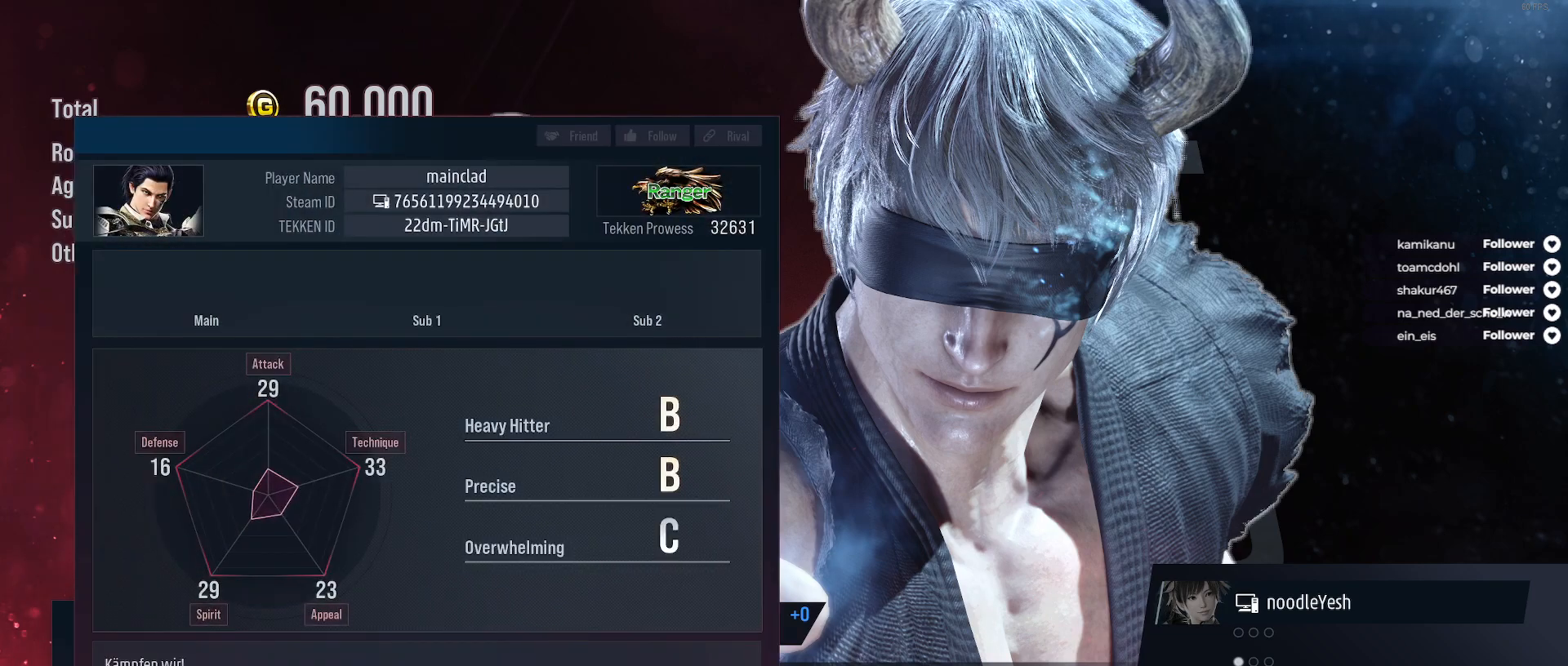
{"buttons": ["DPAD_DOWN"], "right_stick": "center", "events": [[450, "DPAD_DOWN", "down"]]}
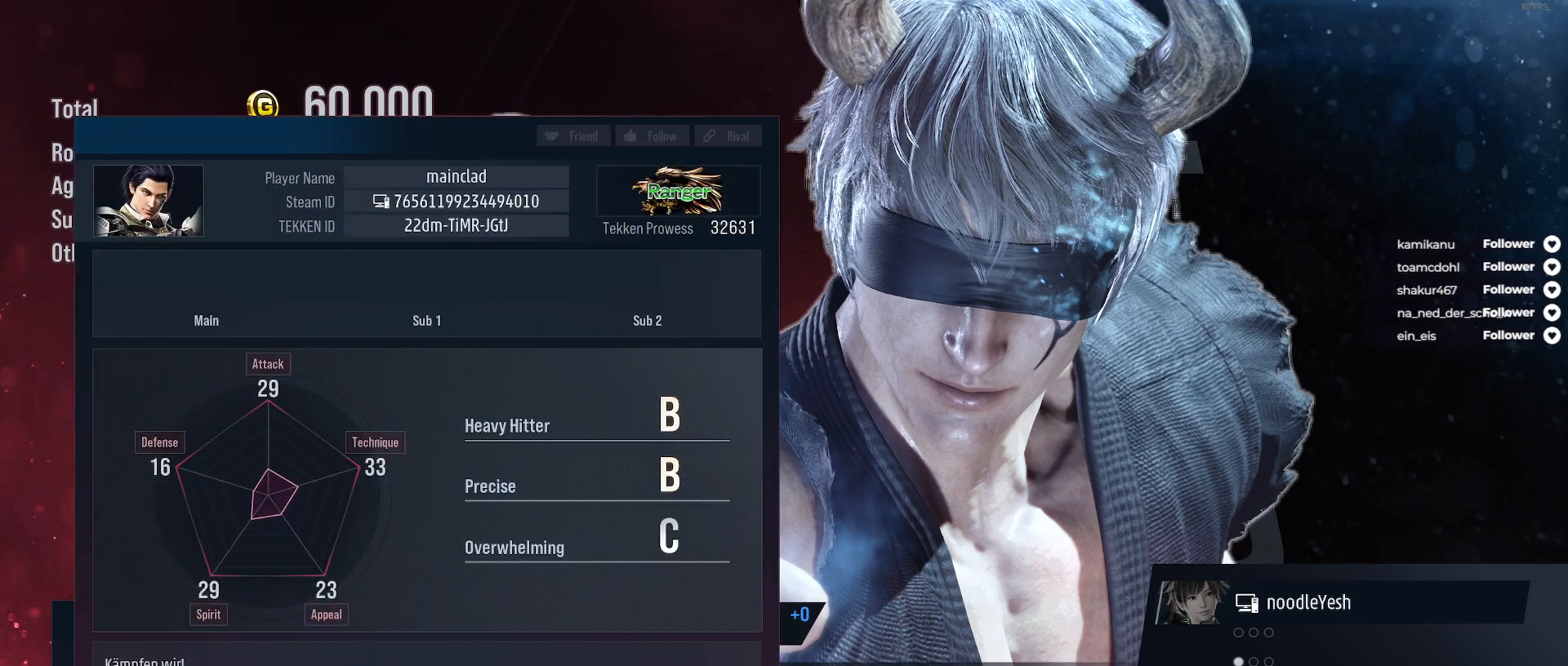
{"buttons": ["DPAD_DOWN"], "right_stick": "center", "events": [[67, "DPAD_DOWN", "up"], [183, "DPAD_DOWN", "down"], [267, "DPAD_DOWN", "up"], [400, "DPAD_DOWN", "down"]]}
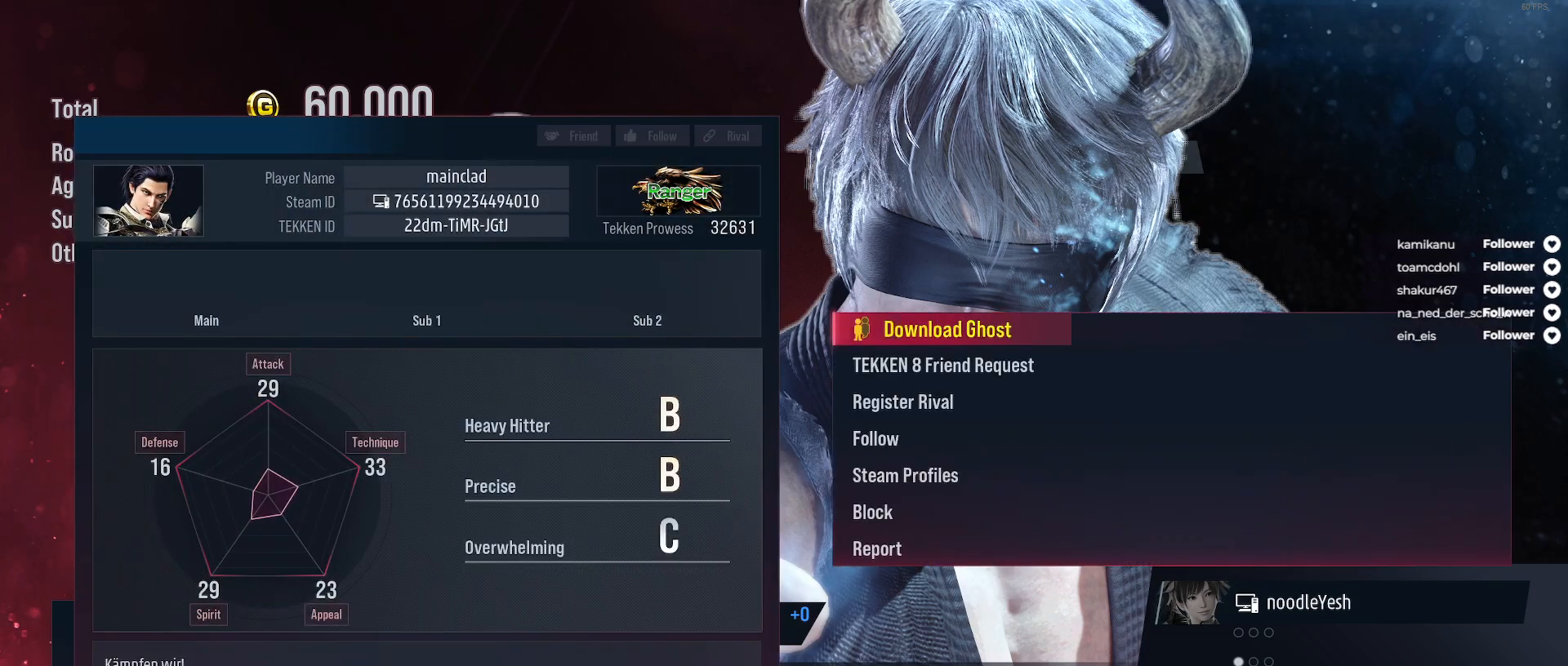
{"buttons": ["DPAD_DOWN"], "right_stick": "center", "events": [[17, "DPAD_DOWN", "up"], [150, "DPAD_DOWN", "down"], [233, "DPAD_DOWN", "up"], [333, "DPAD_DOWN", "down"], [417, "DPAD_DOWN", "up"], [483, "DPAD_DOWN", "down"]]}
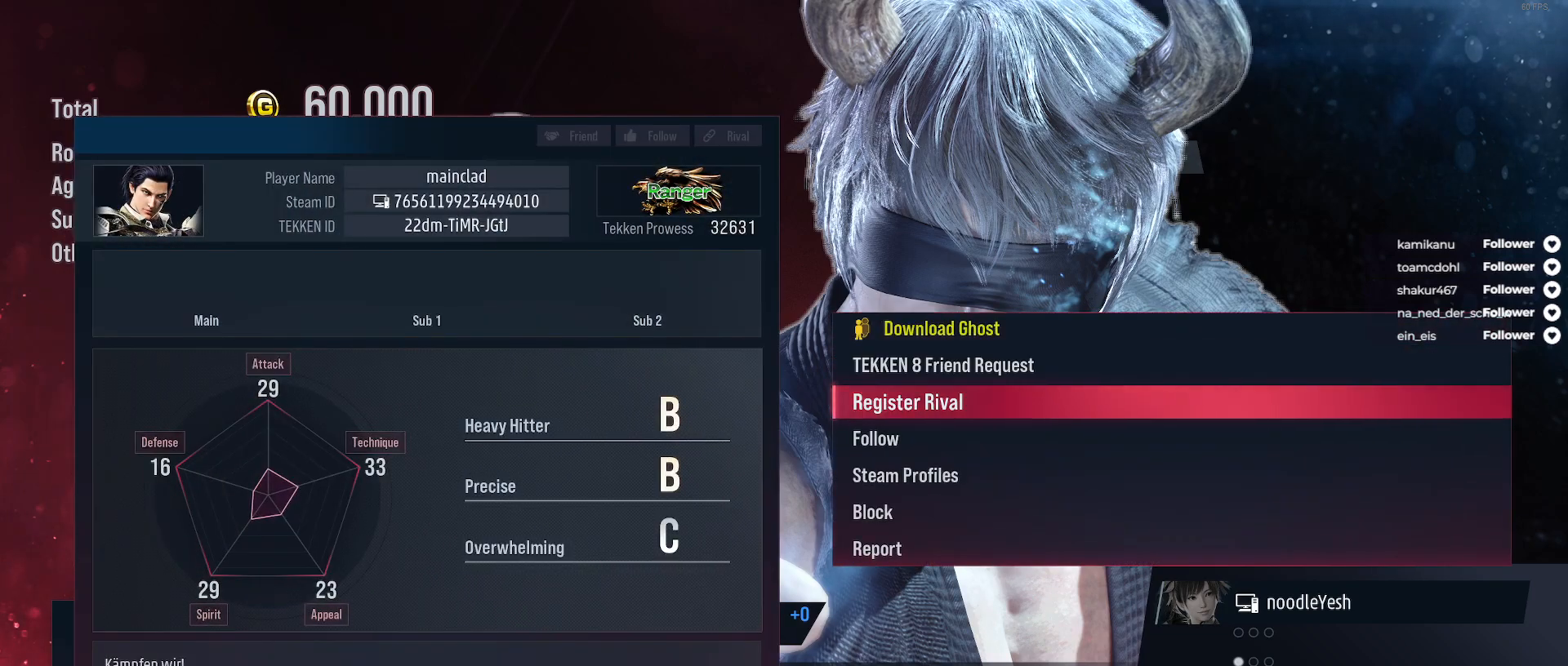
{"buttons": [], "right_stick": "center", "events": [[67, "DPAD_DOWN", "up"], [133, "DPAD_DOWN", "down"], [217, "DPAD_DOWN", "up"], [317, "DPAD_DOWN", "down"], [367, "DPAD_DOWN", "up"], [450, "DPAD_DOWN", "down"], [500, "DPAD_DOWN", "up"]]}
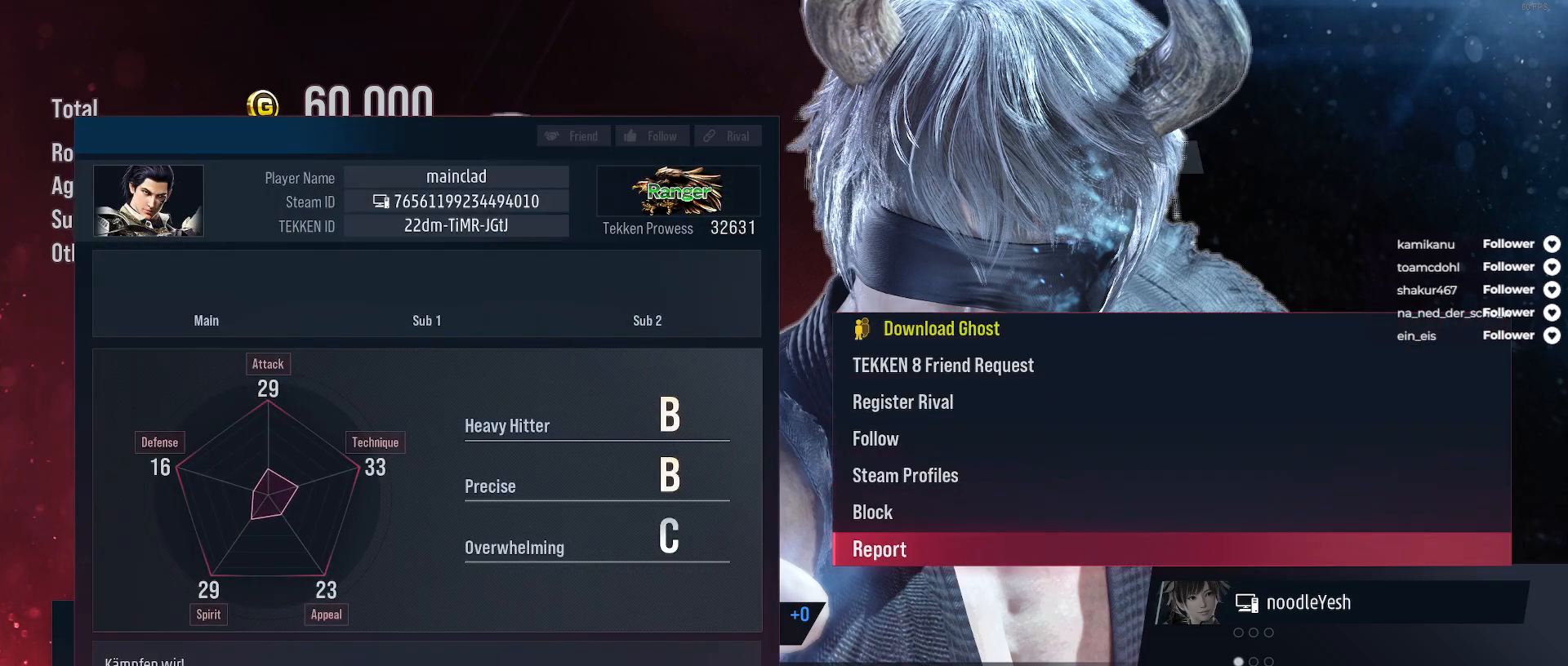
{"buttons": [], "right_stick": "center", "events": [[50, "A", "down"], [150, "A", "up"]]}
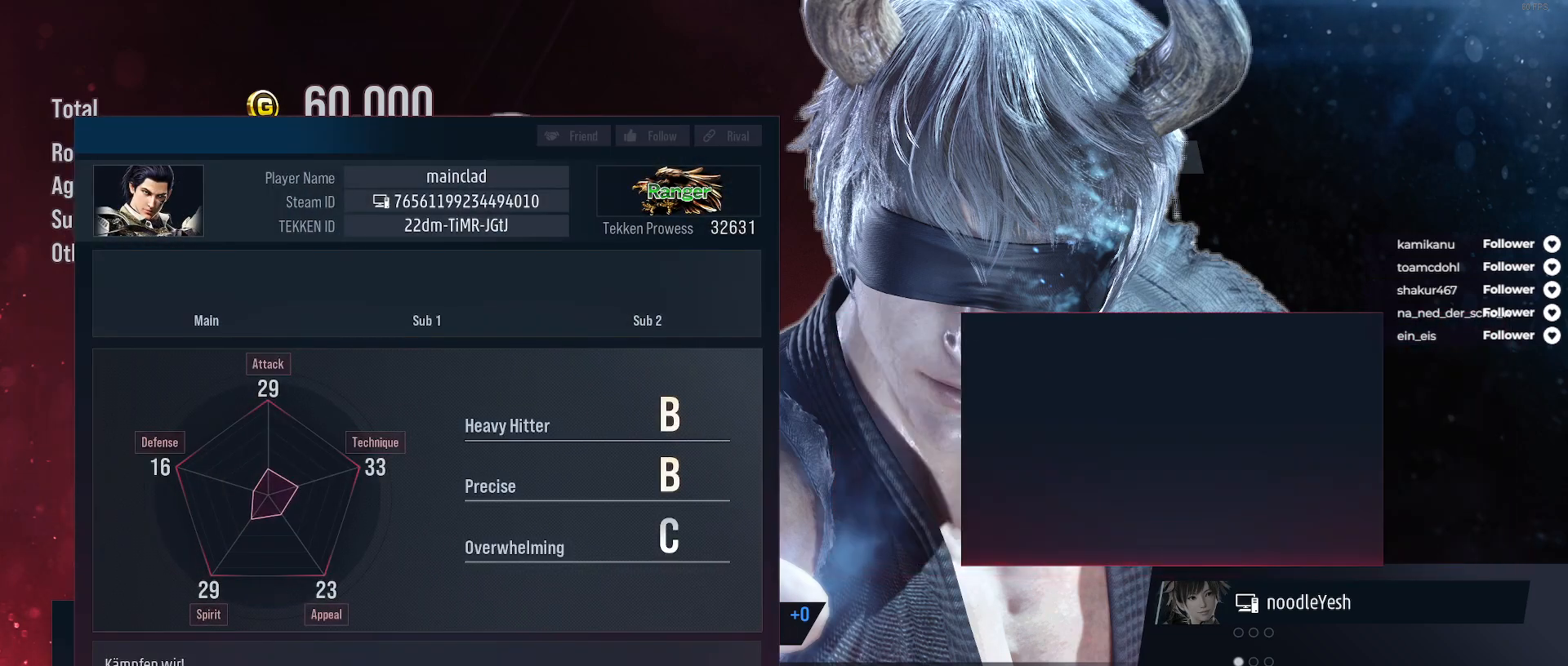
{"buttons": [], "right_stick": "center", "events": []}
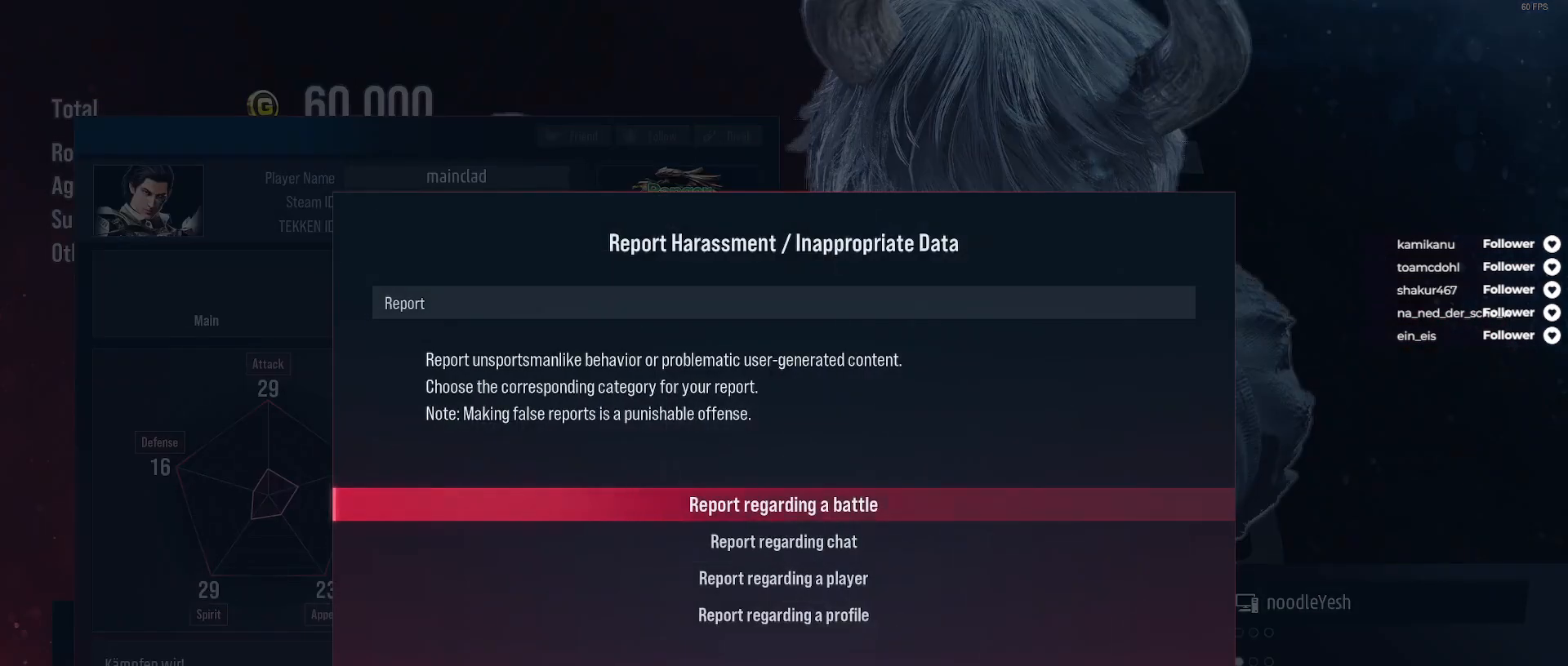
{"buttons": [], "right_stick": "center", "events": []}
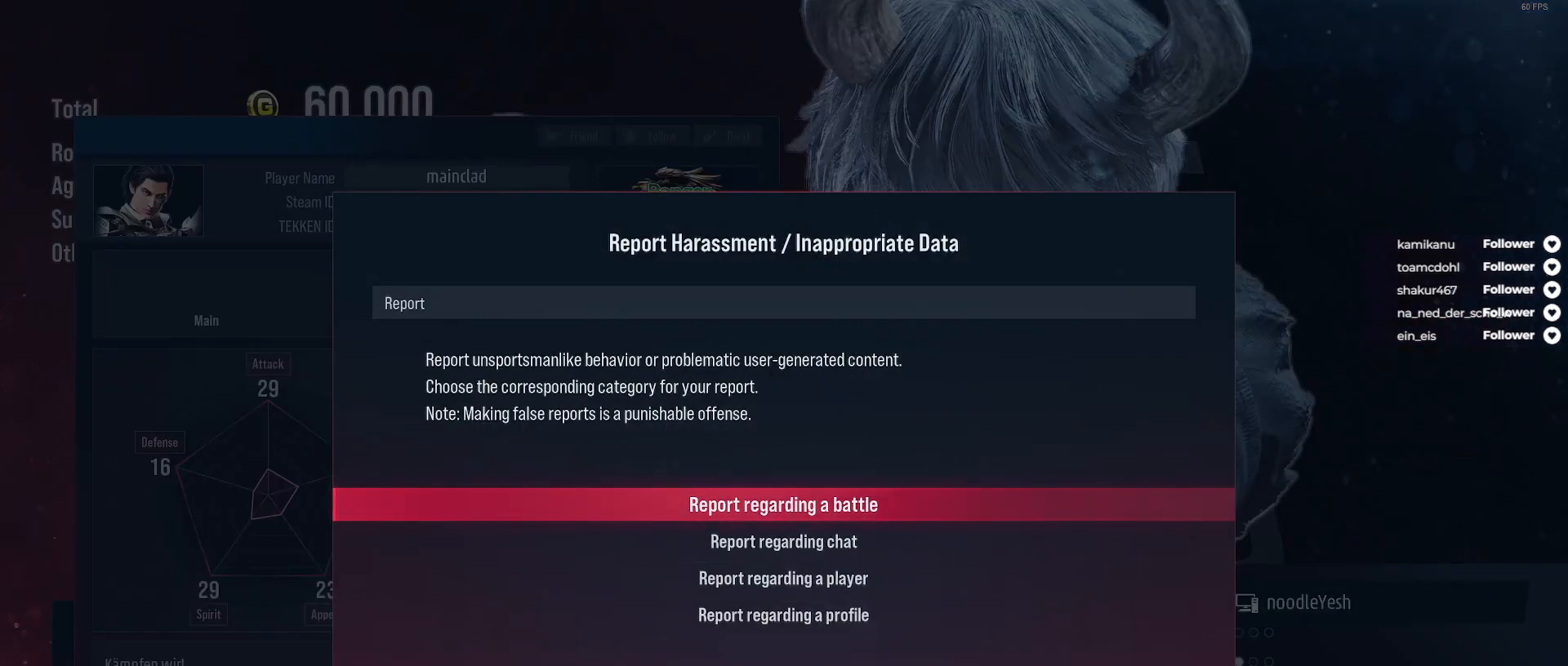
{"buttons": [], "right_stick": "center", "events": []}
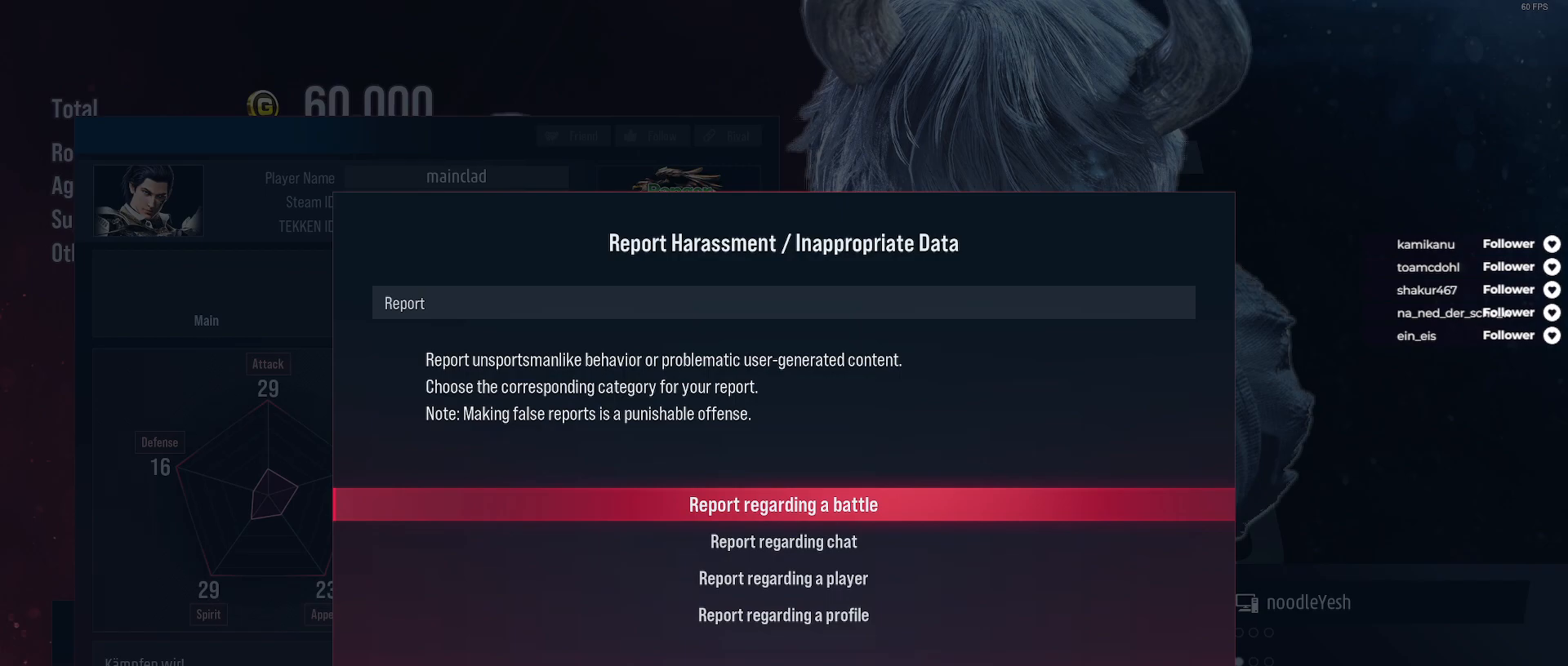
{"buttons": ["DPAD_DOWN"], "right_stick": "center", "events": [[383, "DPAD_DOWN", "down"]]}
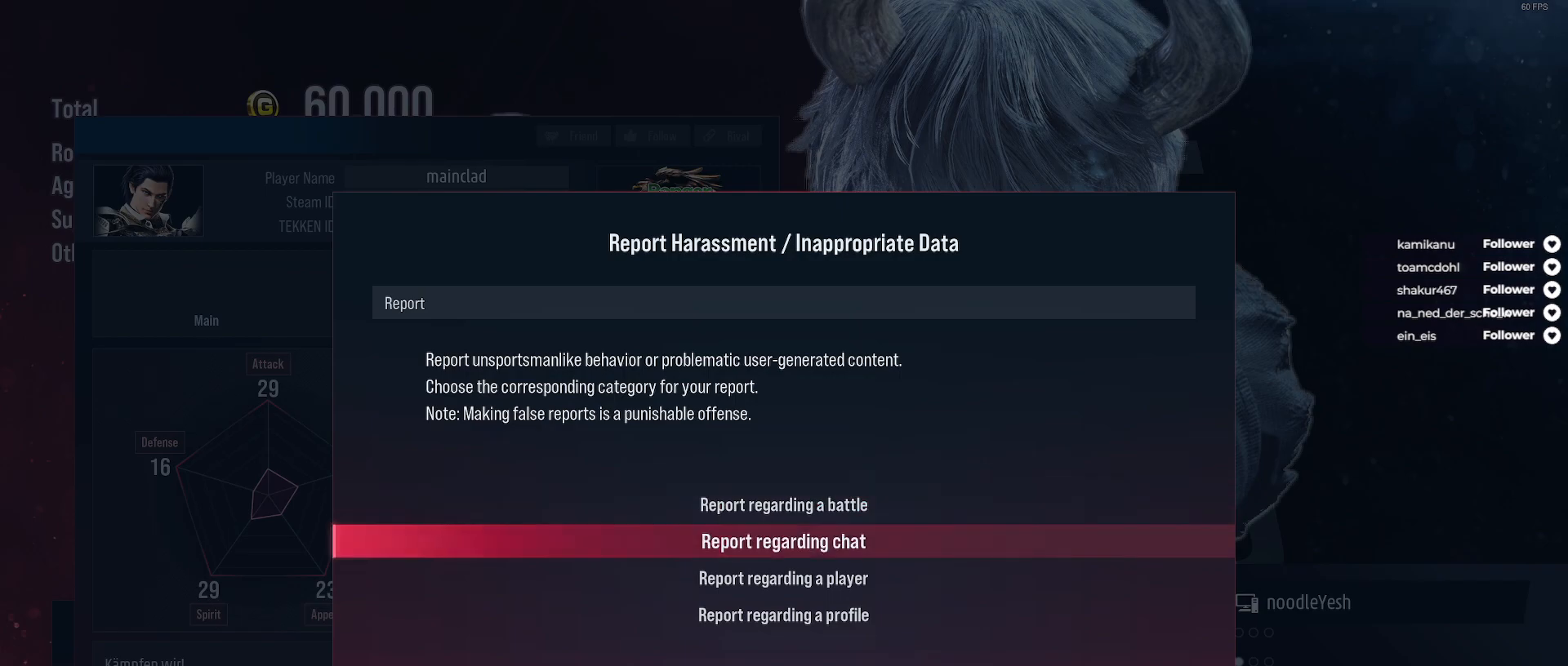
{"buttons": ["A"], "right_stick": "center", "events": [[17, "DPAD_DOWN", "up"], [300, "DPAD_UP", "down"], [400, "DPAD_UP", "up"], [467, "A", "down"]]}
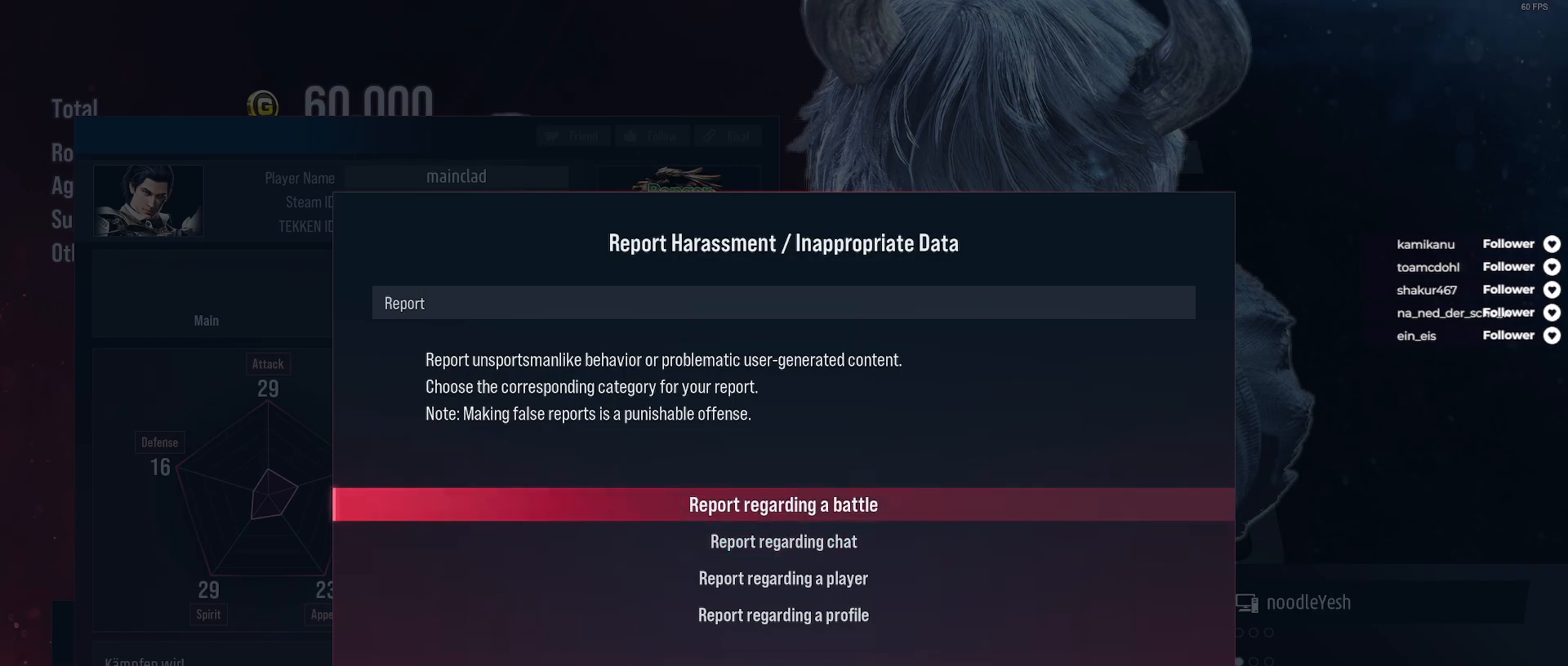
{"buttons": [], "right_stick": "center", "events": [[100, "A", "up"]]}
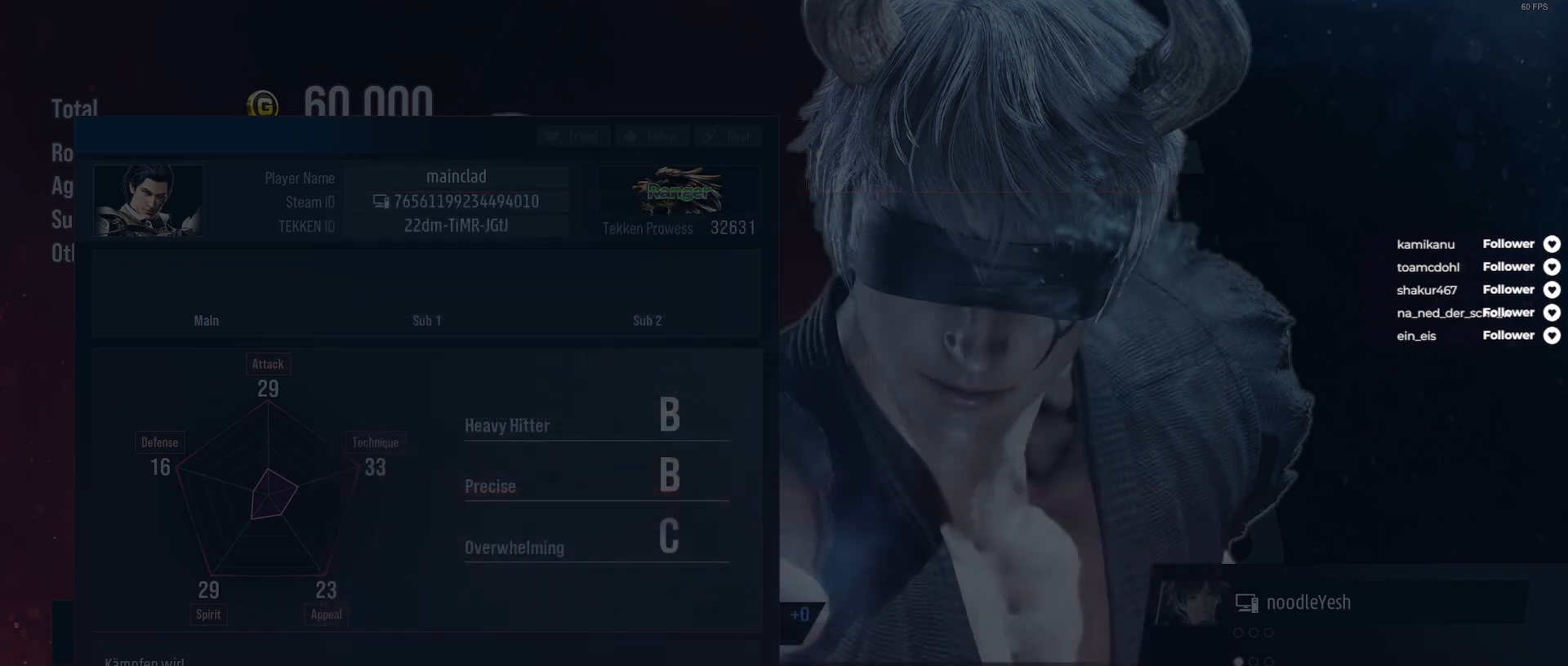
{"buttons": [], "right_stick": "center", "events": []}
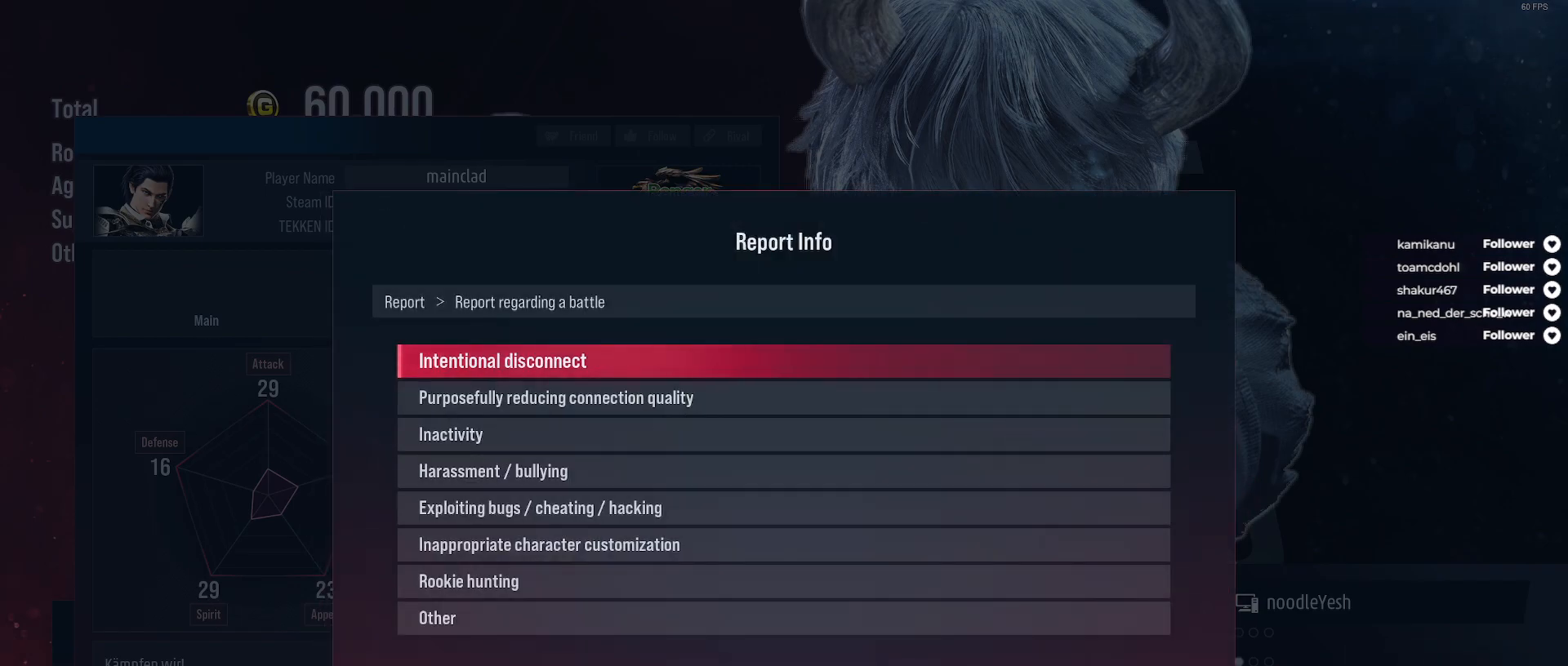
{"buttons": [], "right_stick": "center", "events": []}
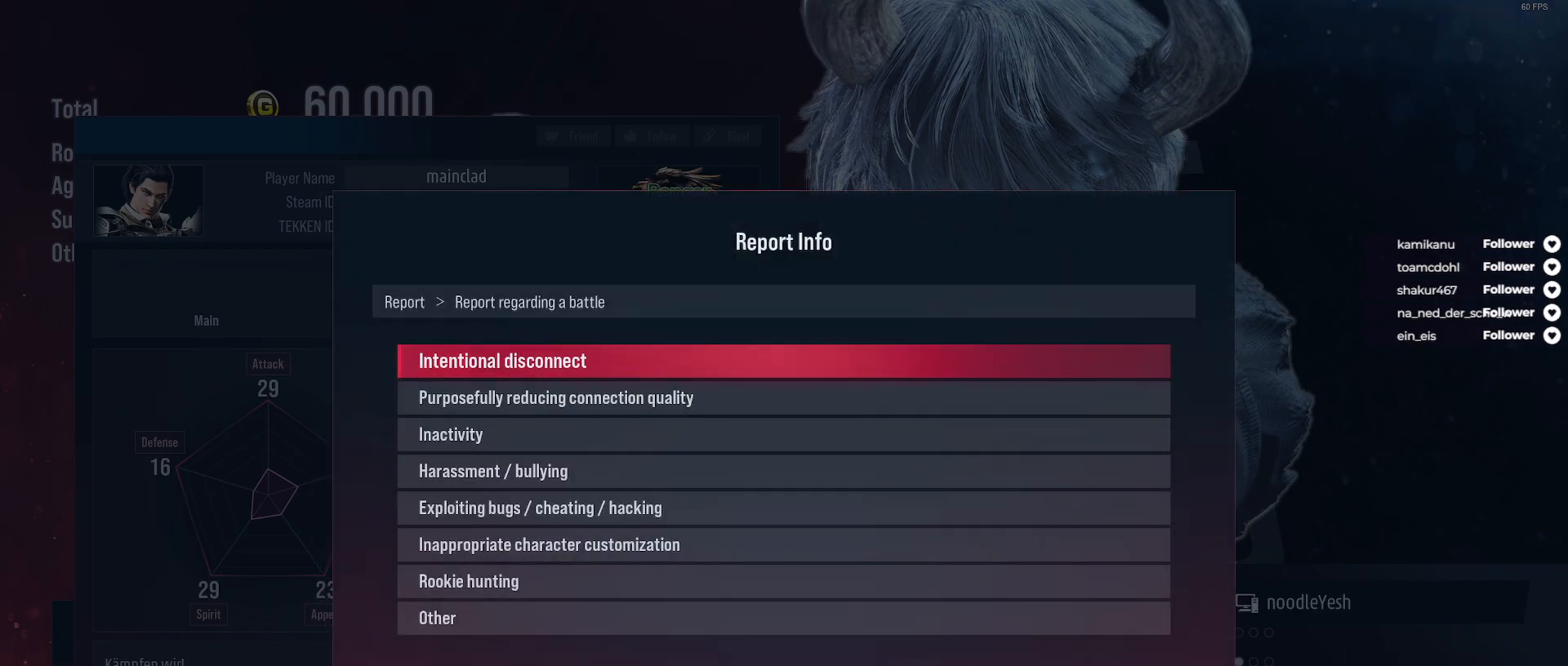
{"buttons": [], "right_stick": "center", "events": []}
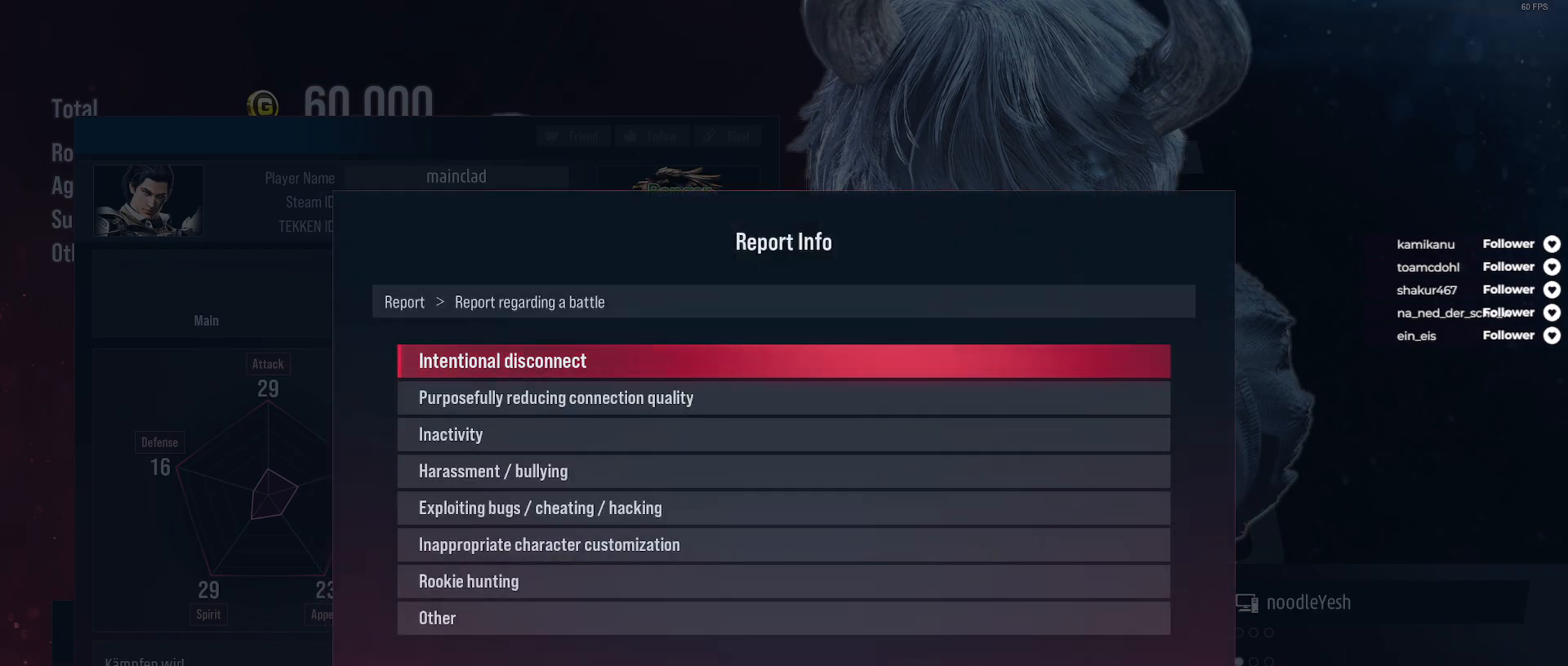
{"buttons": [], "right_stick": "center", "events": []}
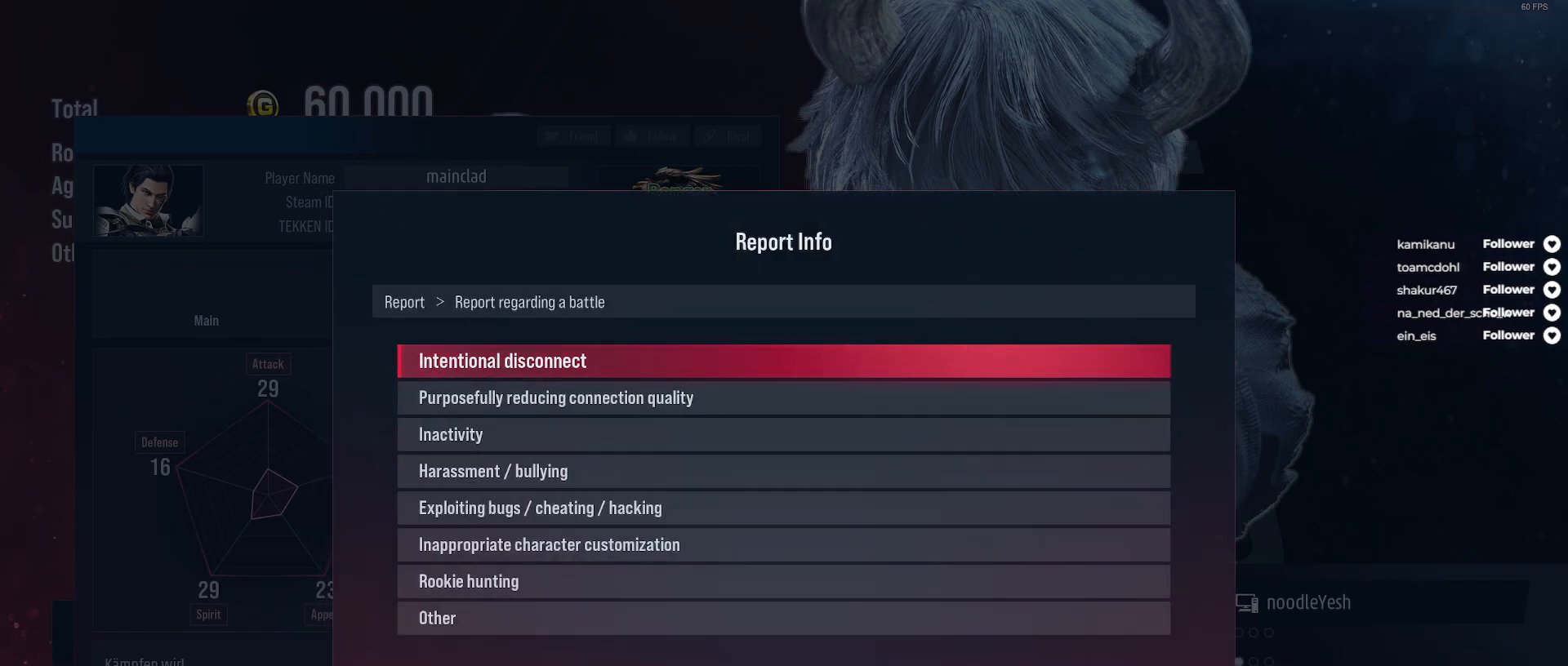
{"buttons": [], "right_stick": "center", "events": []}
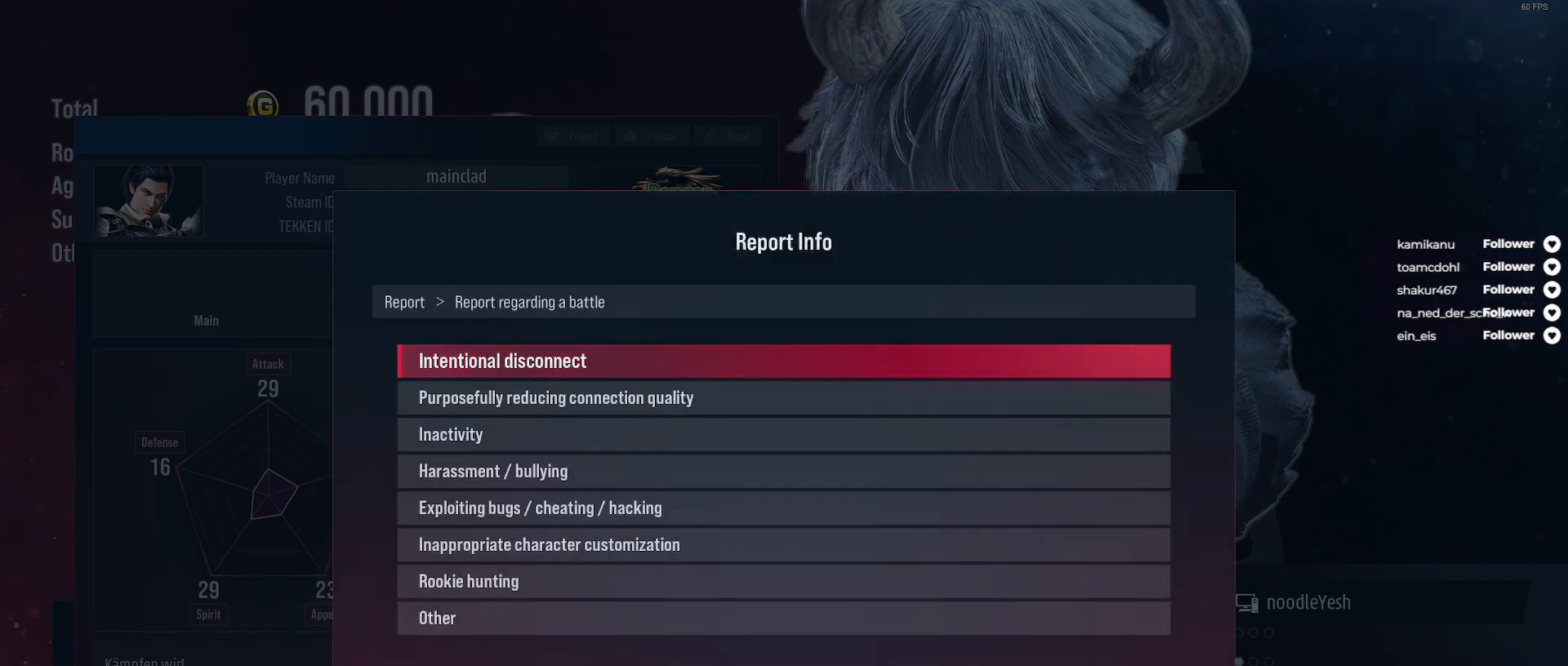
{"buttons": [], "right_stick": "center", "events": [[83, "DPAD_DOWN", "down"], [183, "A", "down"], [183, "DPAD_DOWN", "up"], [300, "A", "up"]]}
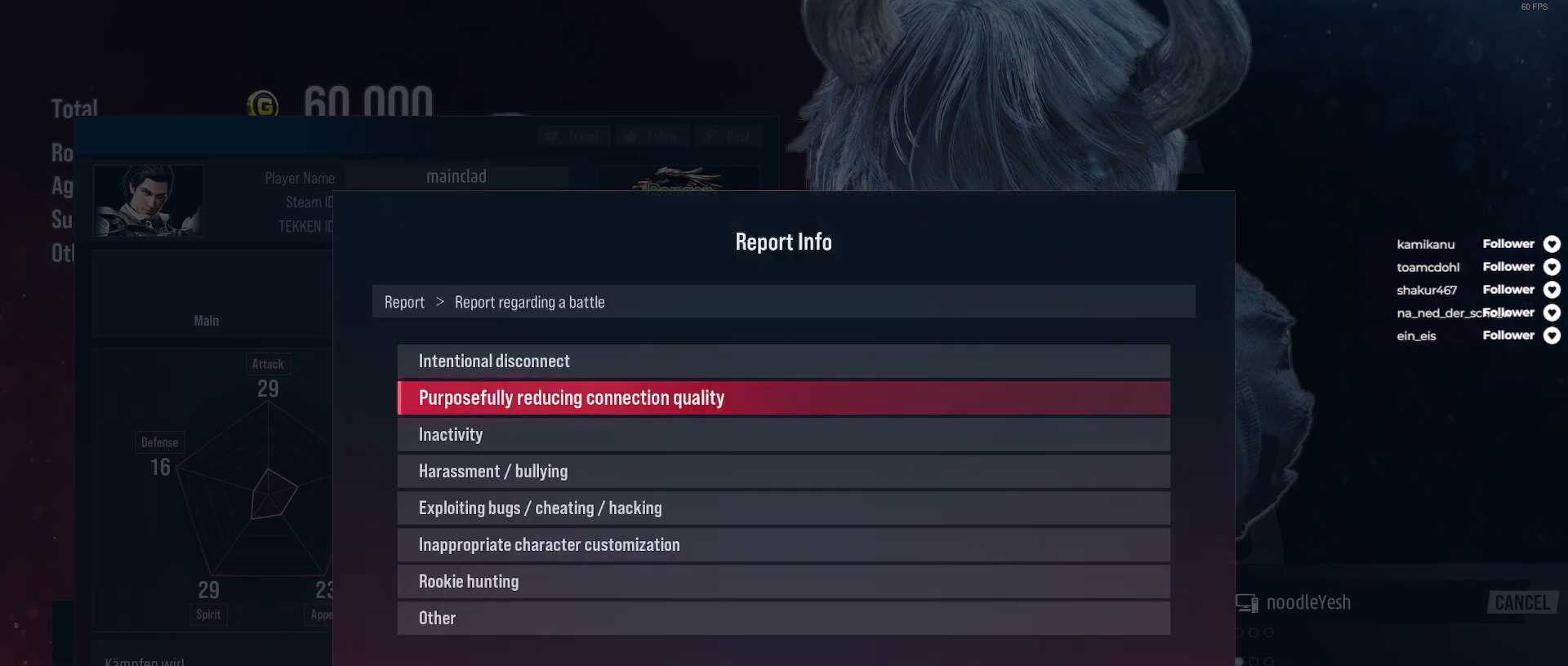
{"buttons": [], "right_stick": "center", "events": []}
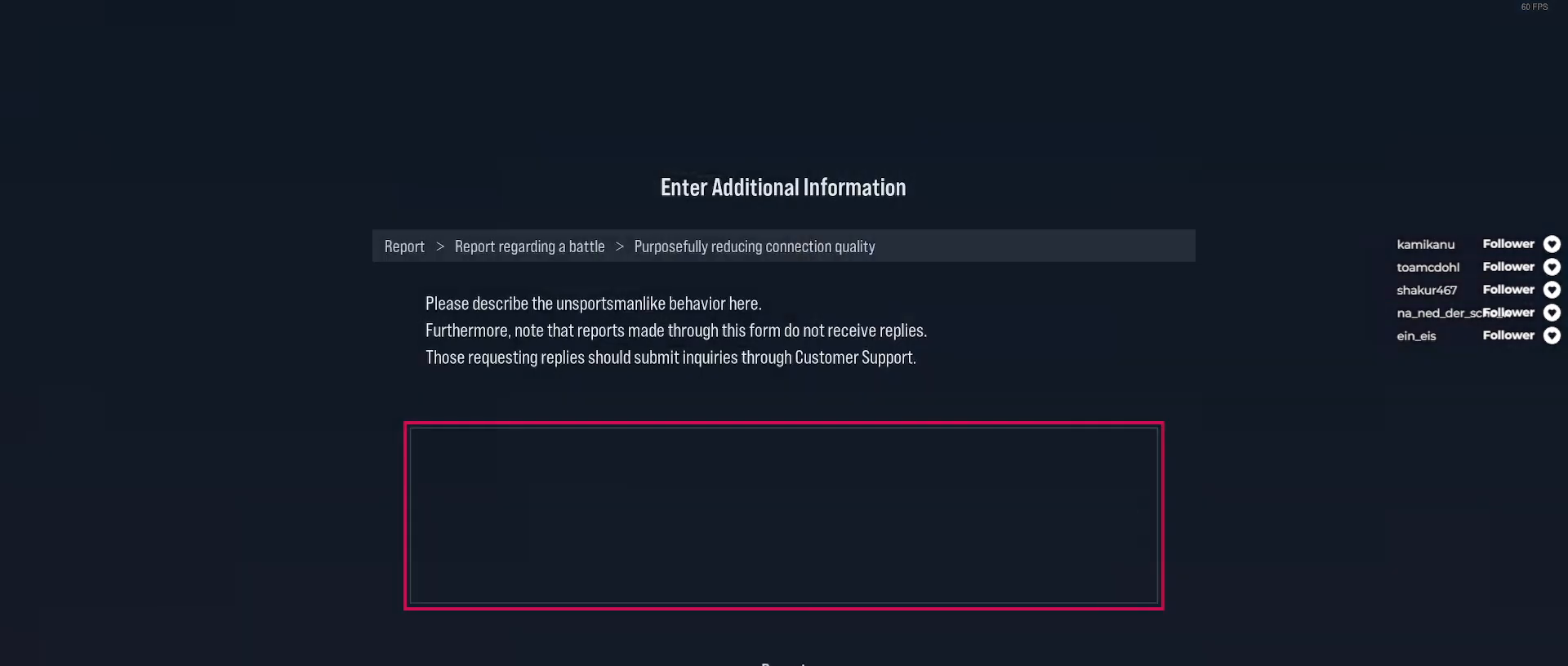
{"buttons": [], "right_stick": "center", "events": []}
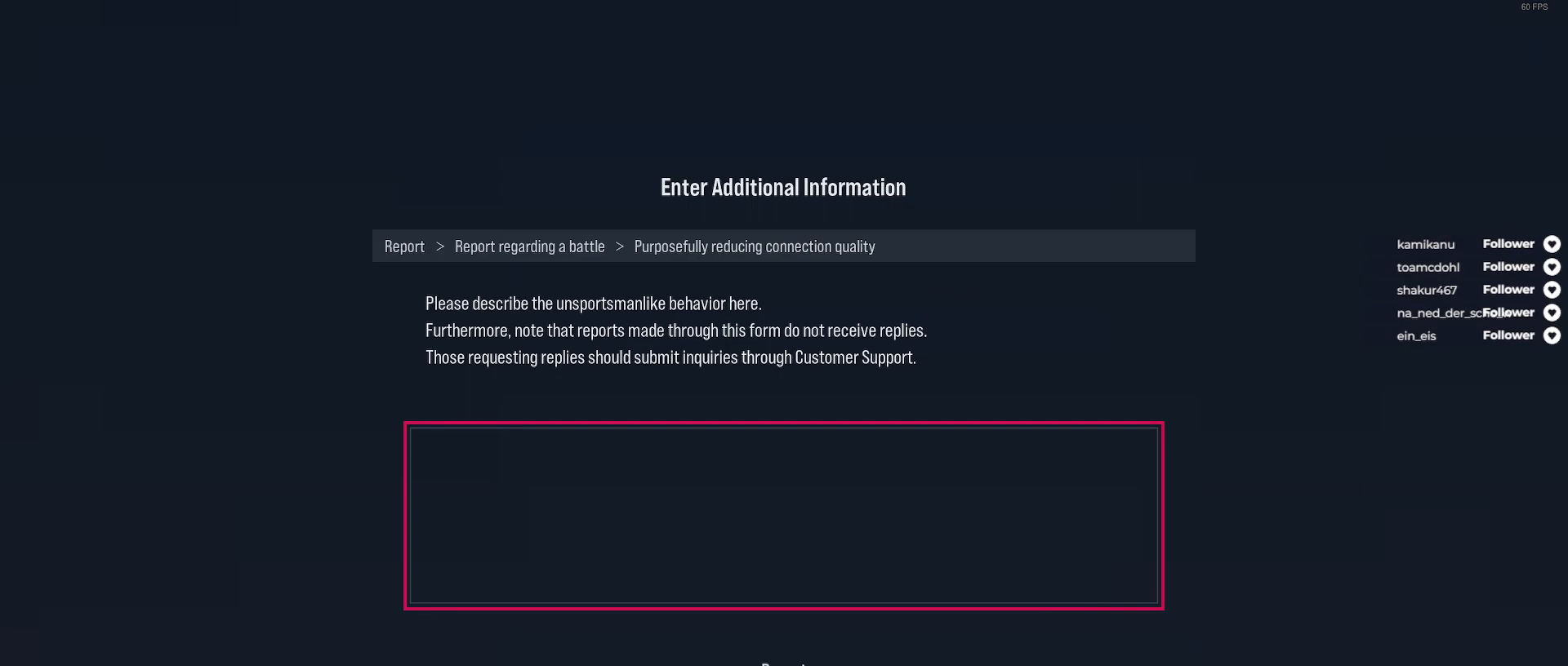
{"buttons": [], "right_stick": "center", "events": [[83, "DPAD_DOWN", "down"], [200, "DPAD_DOWN", "up"], [350, "A", "down"], [450, "A", "up"]]}
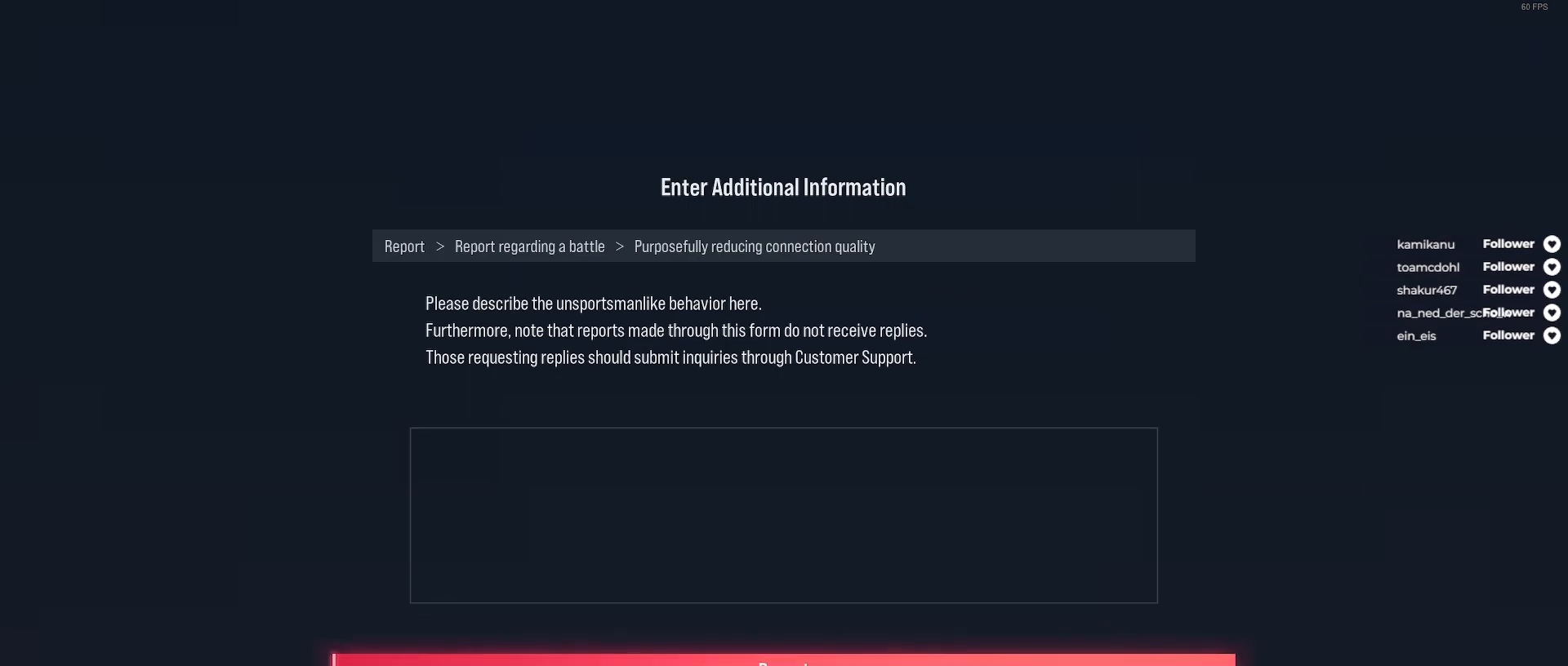
{"buttons": [], "right_stick": "center", "events": []}
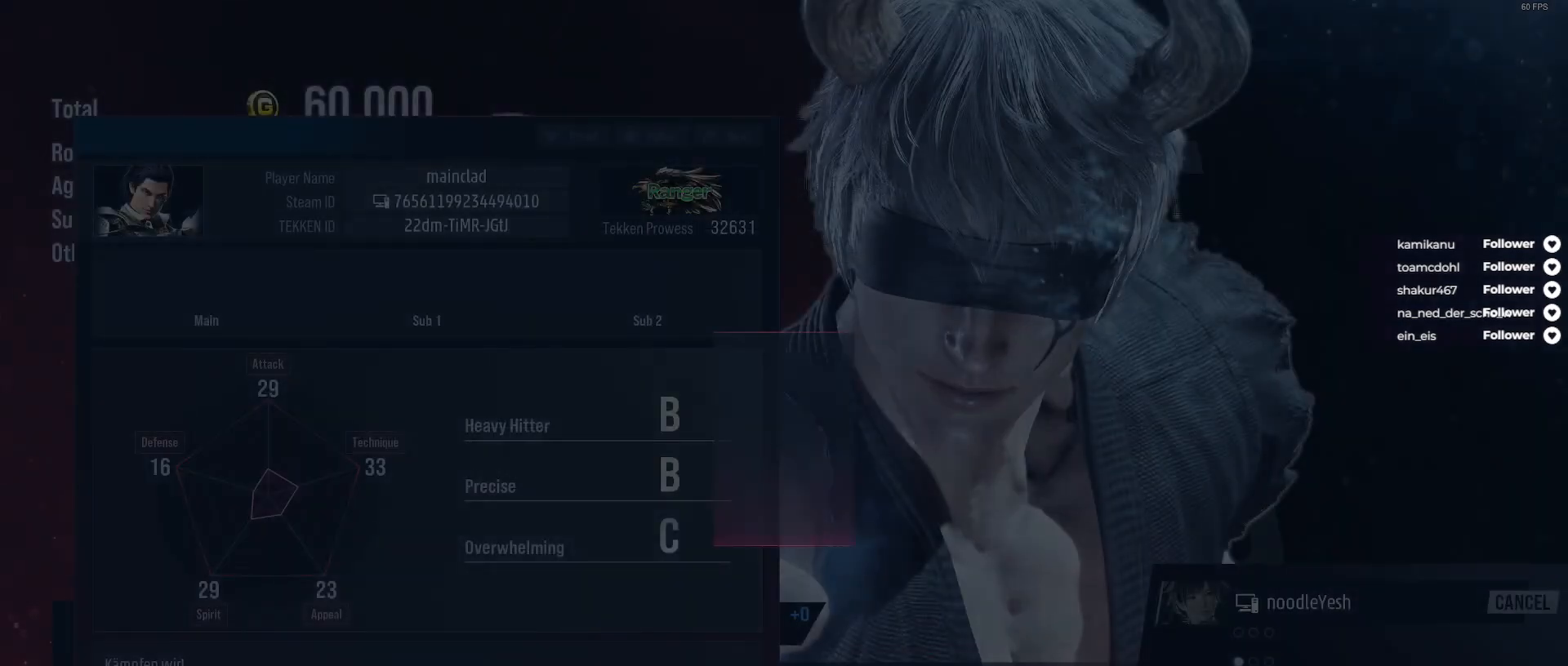
{"buttons": [], "right_stick": "center", "events": []}